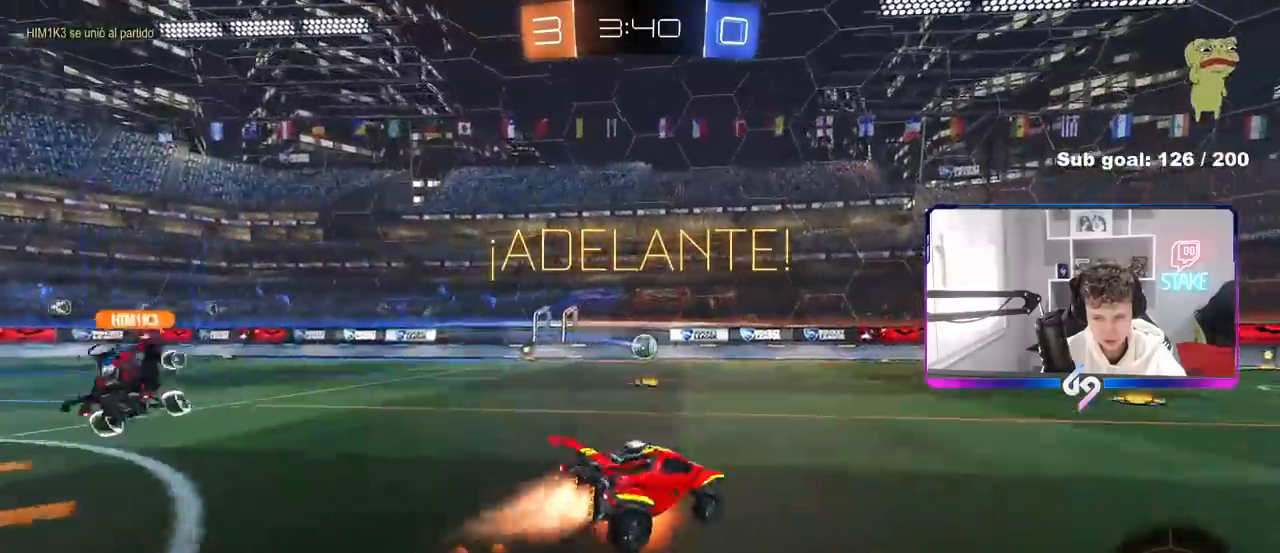
Gameplay with keyboard and mouse; each line is a JSON object with the keys and mouse buttons held at the frame after it. "events" lists presses ("down") and releases ("up") of "1", "2", "3", "4", "5", "a", "alt", "c", "caps_lock", "ctrl", "d", "e", "f", "g", "q", "r", "s", "shift", "space", "t", "tab", "v", "w", "x", "z", "mouse_left", "mouse_wheel" and "mouse_right" between this image and that frame as [ms after this image, input, new state], when the widget could be followed in between. "mouse_left", "mouse_wheel", "mouse_right" = the "left", "wheel", "right" buttons of the "mouse" list. No other keys are recorded. "wheel" means that the mouse wheel is clicked or scrolled. "mouse_move" is the direction in which the mouse moves at that frame (one of eight, or "still"), when it could be read.
{"keys": ["d", "s", "shift"], "mouse": ["left"], "mouse_move": "still"}
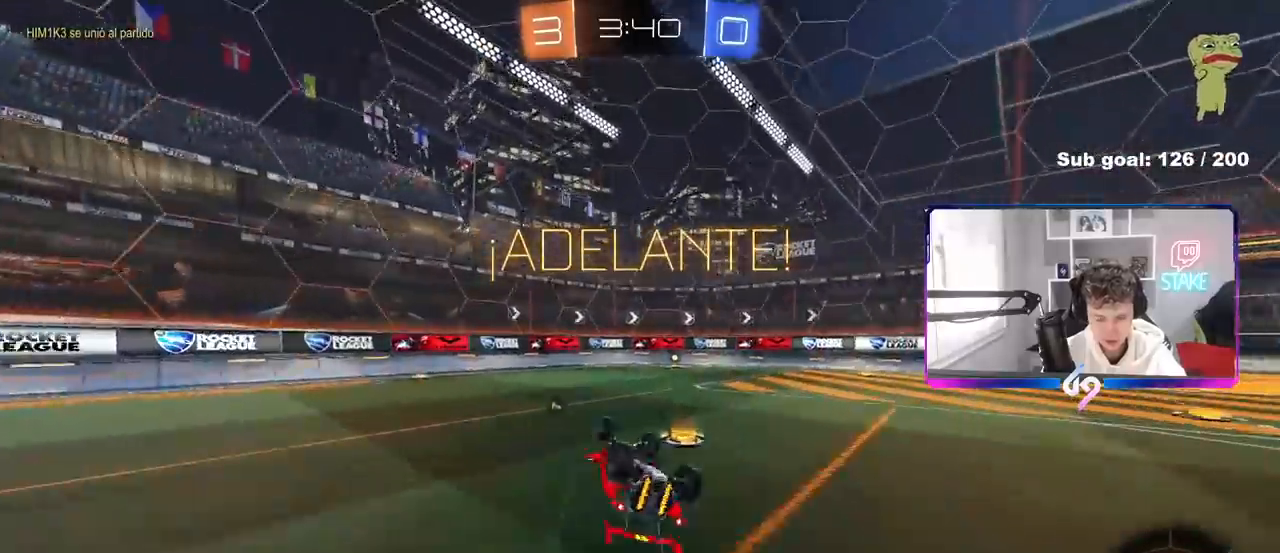
{"keys": ["d", "w"], "mouse": ["left"], "mouse_move": "still", "events": [[133, "mouse_left", "up"], [183, "s", "up"], [233, "shift", "up"], [283, "d", "up"], [367, "mouse_left", "down"], [467, "d", "down"], [467, "w", "down"]]}
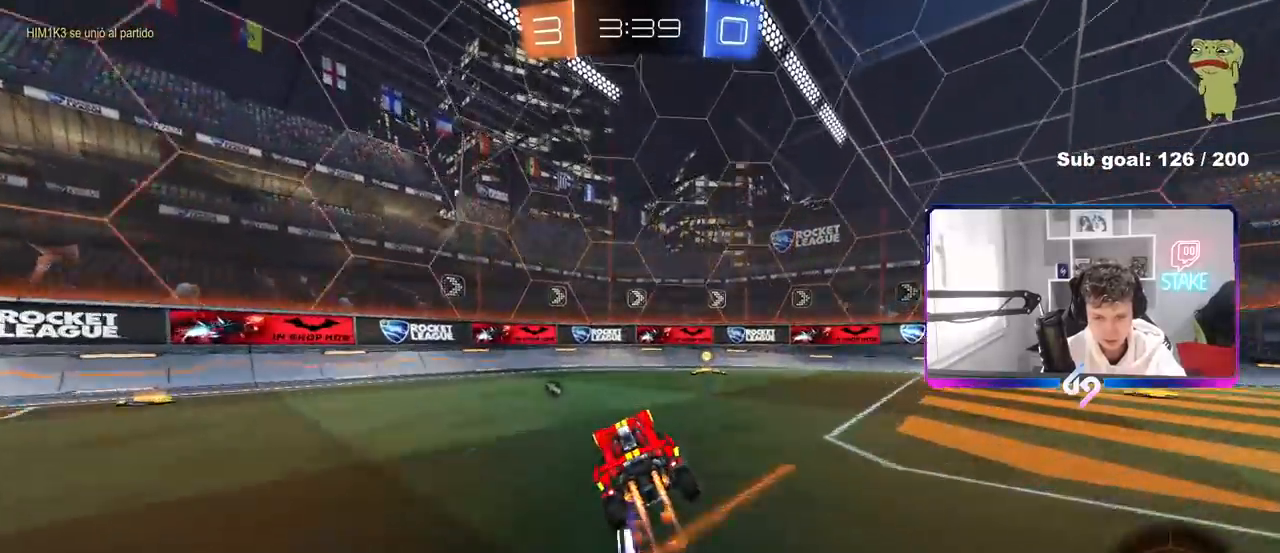
{"keys": ["d", "shift", "w"], "mouse": [], "mouse_move": "still", "events": [[67, "mouse_left", "up"], [150, "space", "down"], [200, "d", "up"], [250, "space", "up"], [433, "d", "down"], [483, "shift", "down"]]}
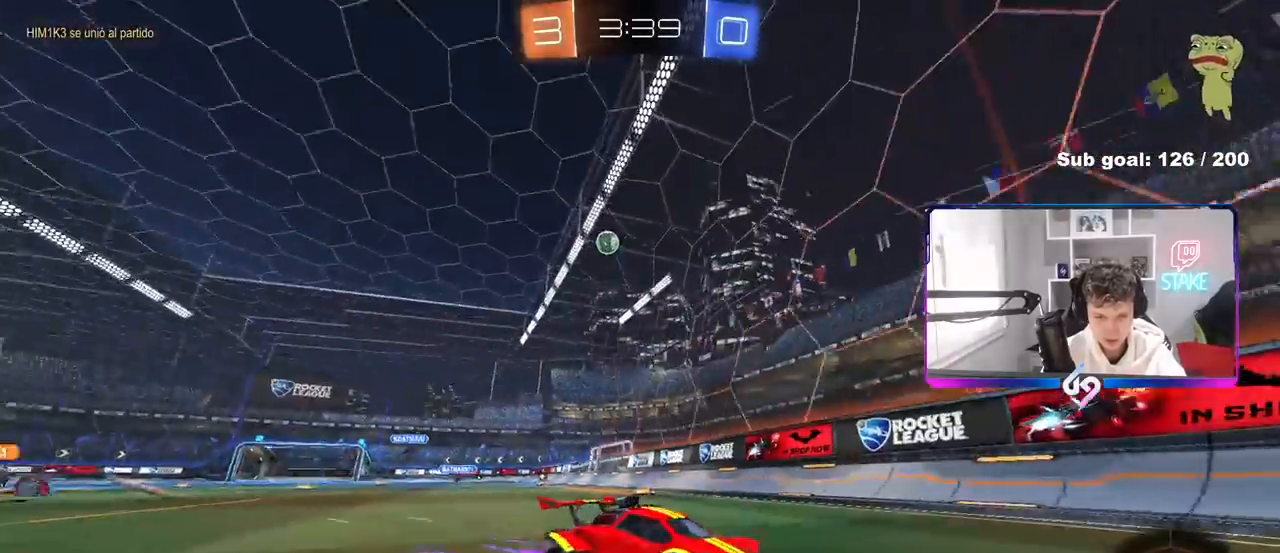
{"keys": ["d", "w"], "mouse": [], "mouse_move": "still", "events": [[217, "shift", "up"]]}
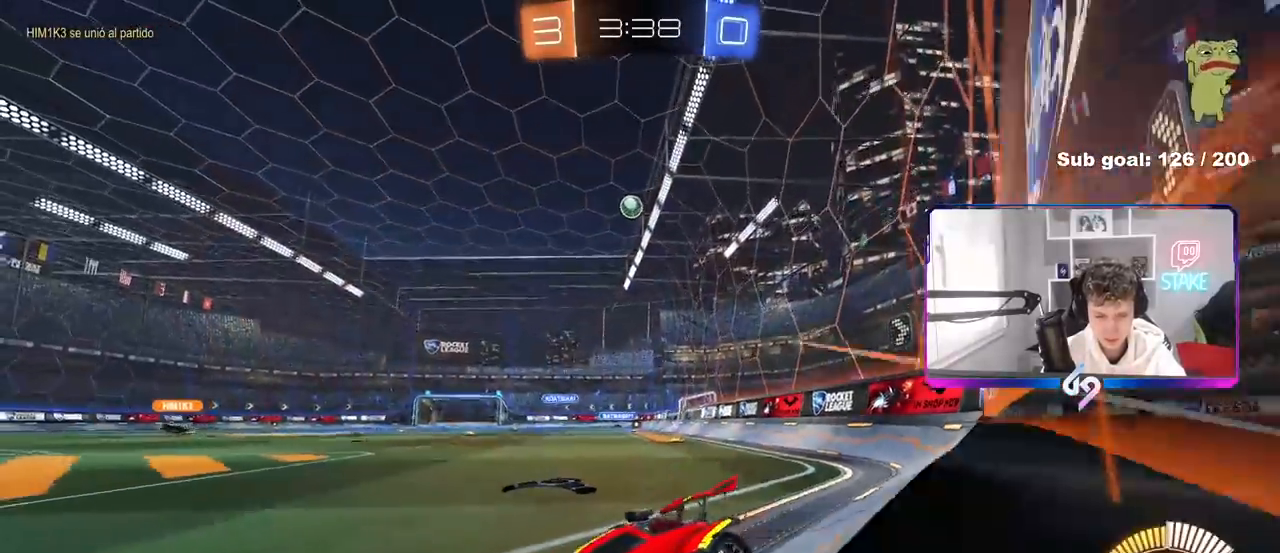
{"keys": ["d", "w"], "mouse": [], "mouse_move": "still", "events": []}
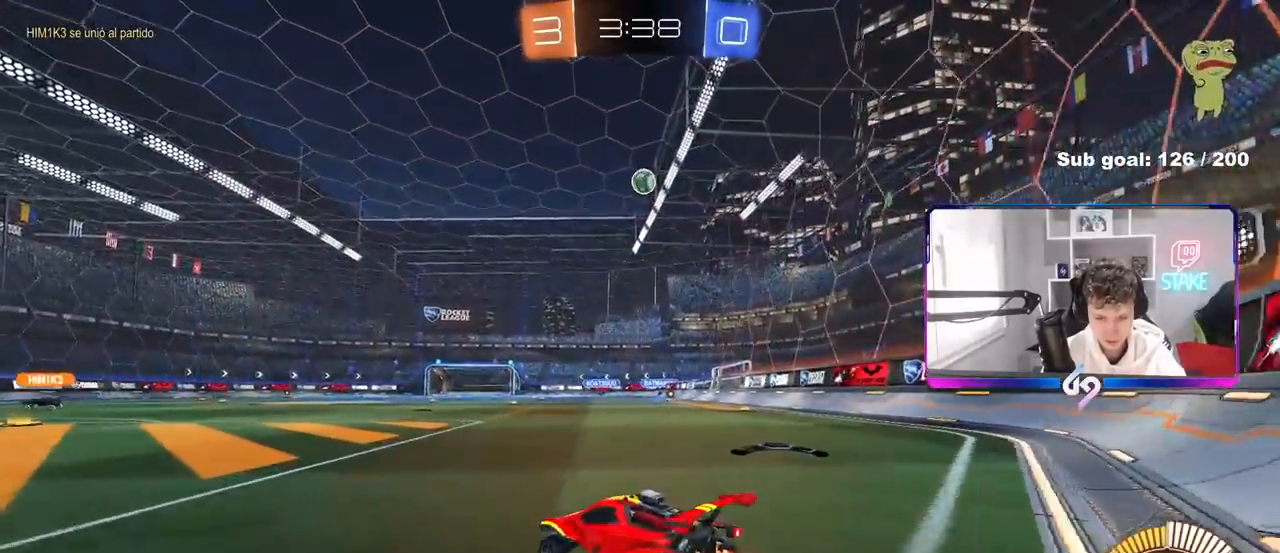
{"keys": ["a", "w"], "mouse": [], "mouse_move": "still", "events": [[250, "d", "up"], [250, "mouse_left", "down"], [483, "a", "down"], [483, "mouse_left", "up"]]}
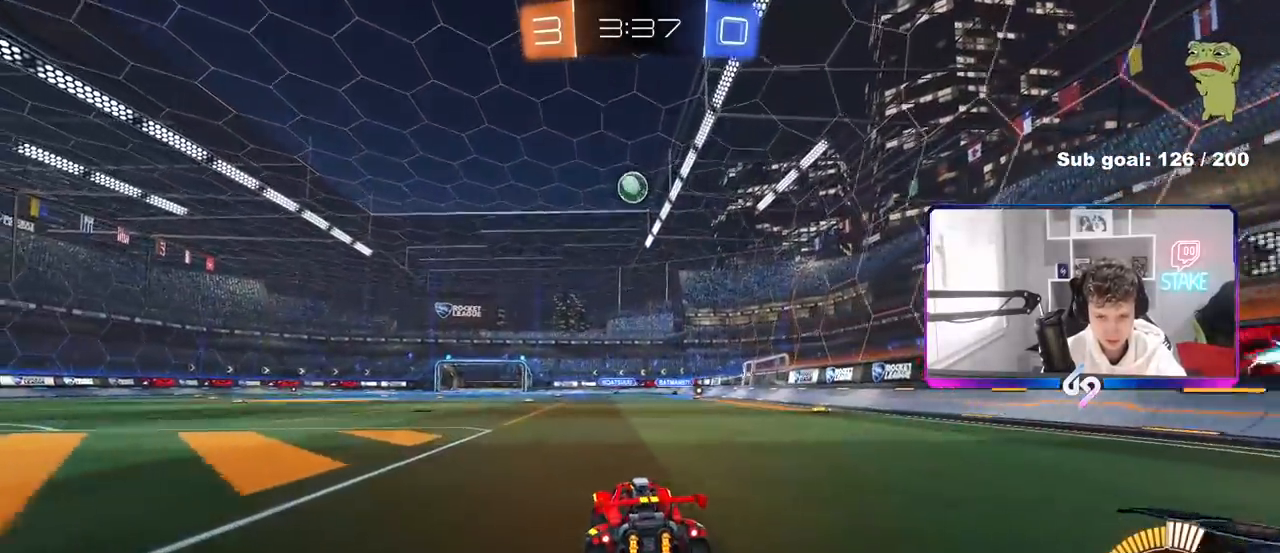
{"keys": ["w"], "mouse": [], "mouse_move": "still", "events": [[117, "a", "up"], [117, "mouse_left", "down"], [350, "mouse_left", "up"]]}
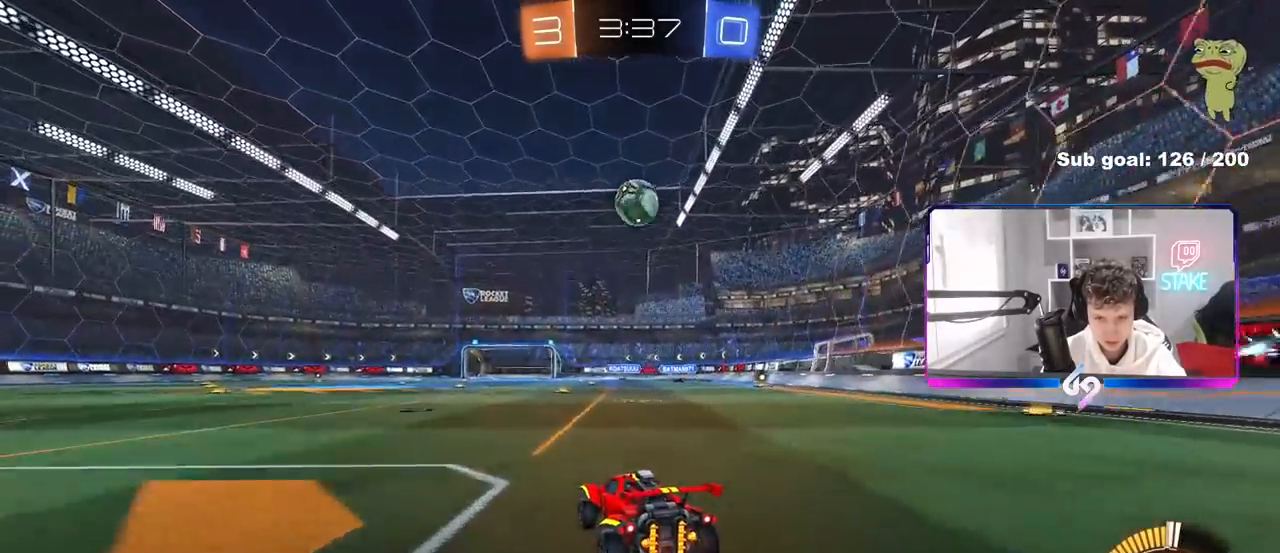
{"keys": ["d", "s"], "mouse": ["right"], "mouse_move": "down-left", "events": [[317, "w", "up"], [417, "d", "down"], [417, "mouse_right", "down"], [467, "s", "down"]]}
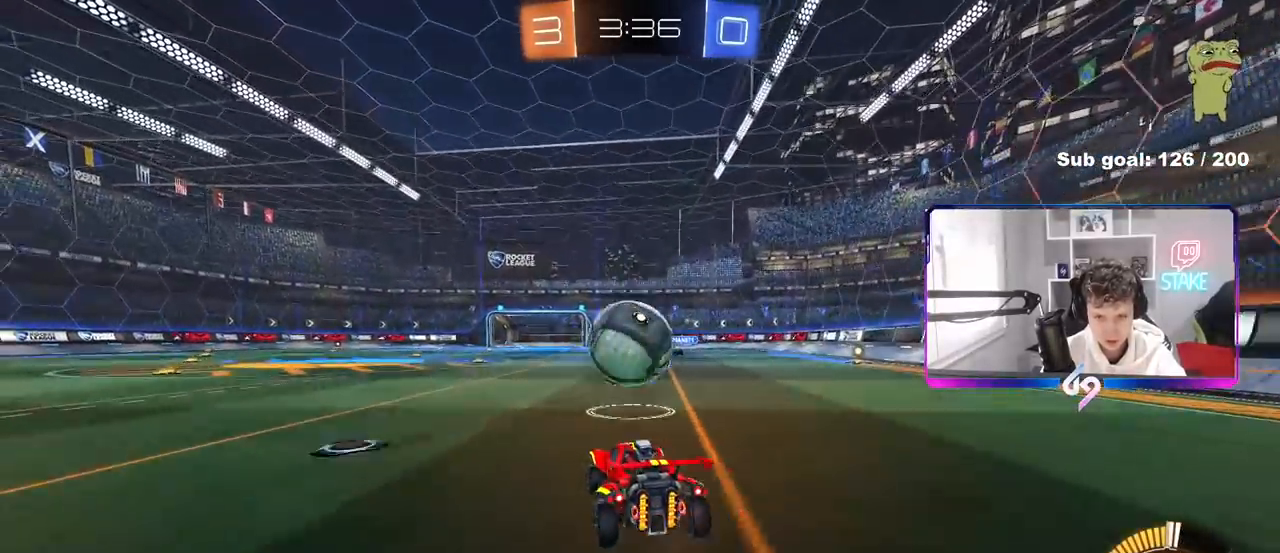
{"keys": ["a", "shift", "w"], "mouse": ["left"], "mouse_move": "still", "events": [[17, "d", "up"], [50, "s", "up"], [100, "mouse_right", "up"], [150, "mouse_right", "down"], [200, "mouse_left", "down"], [333, "a", "down"], [333, "mouse_right", "up"], [333, "shift", "down"], [483, "w", "down"]]}
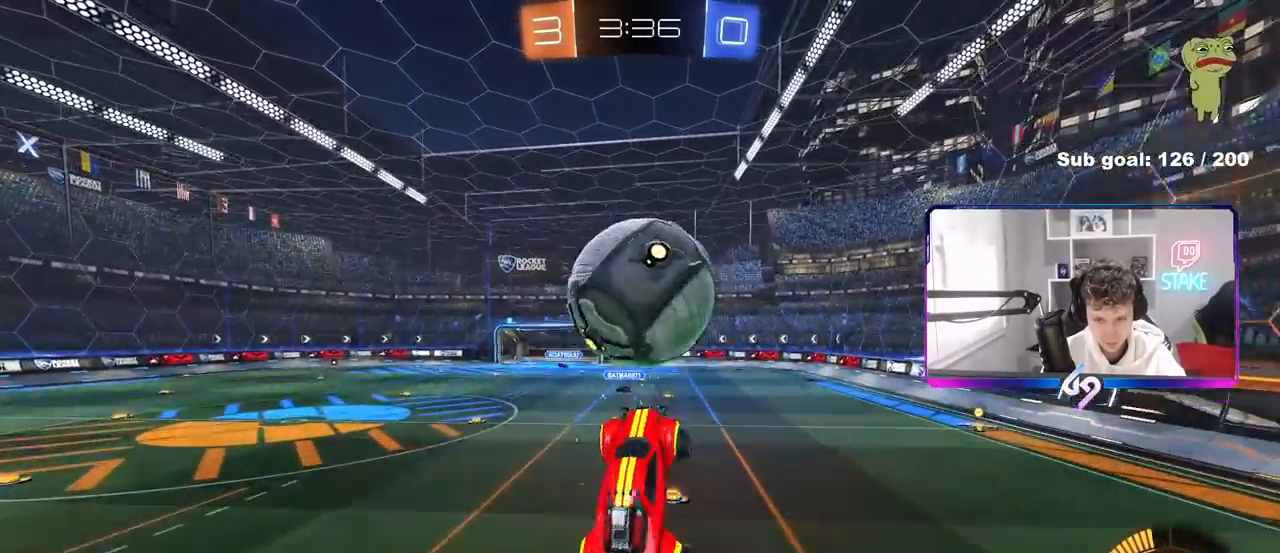
{"keys": ["a", "shift"], "mouse": ["left"], "mouse_move": "still", "events": [[67, "shift", "up"], [217, "mouse_left", "up"], [267, "w", "up"], [450, "mouse_left", "down"], [500, "shift", "down"]]}
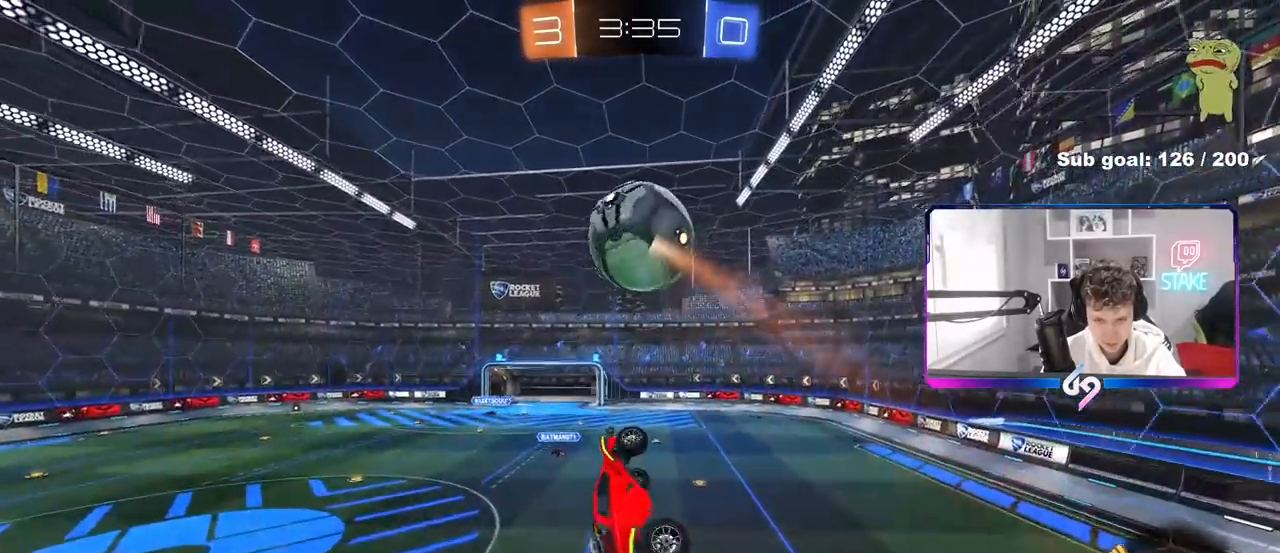
{"keys": ["a", "shift", "w"], "mouse": ["left"], "mouse_move": "still", "events": [[33, "w", "down"], [267, "w", "up"], [467, "w", "down"]]}
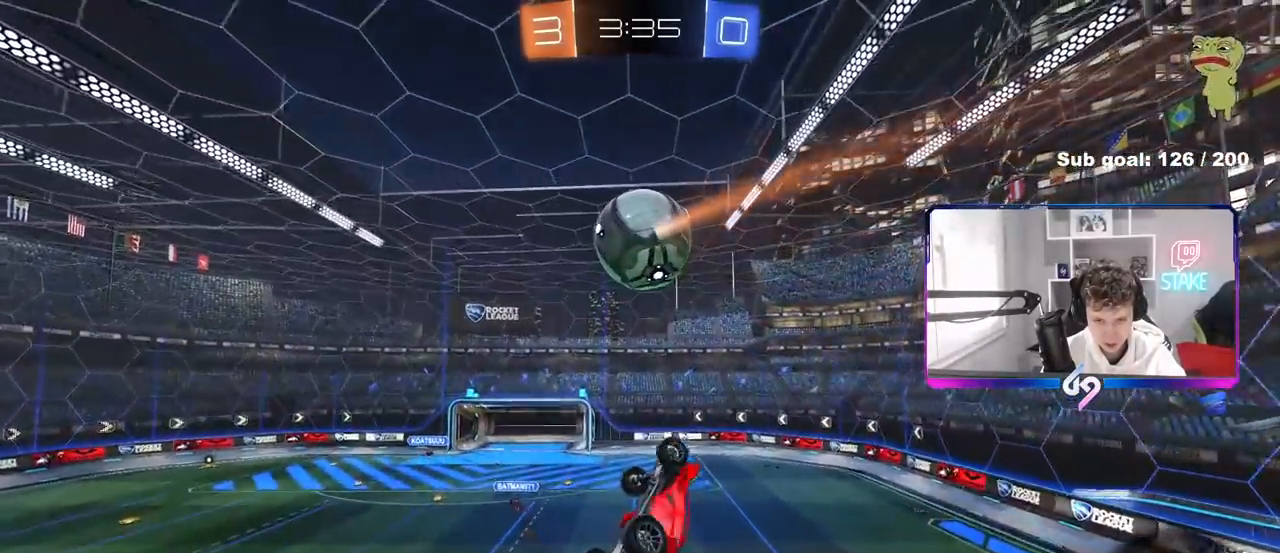
{"keys": ["d"], "mouse": ["left"], "mouse_move": "still", "events": [[50, "w", "up"], [150, "mouse_left", "up"], [250, "shift", "up"], [300, "s", "down"], [333, "mouse_left", "down"], [433, "a", "up"], [433, "s", "up"], [483, "d", "down"]]}
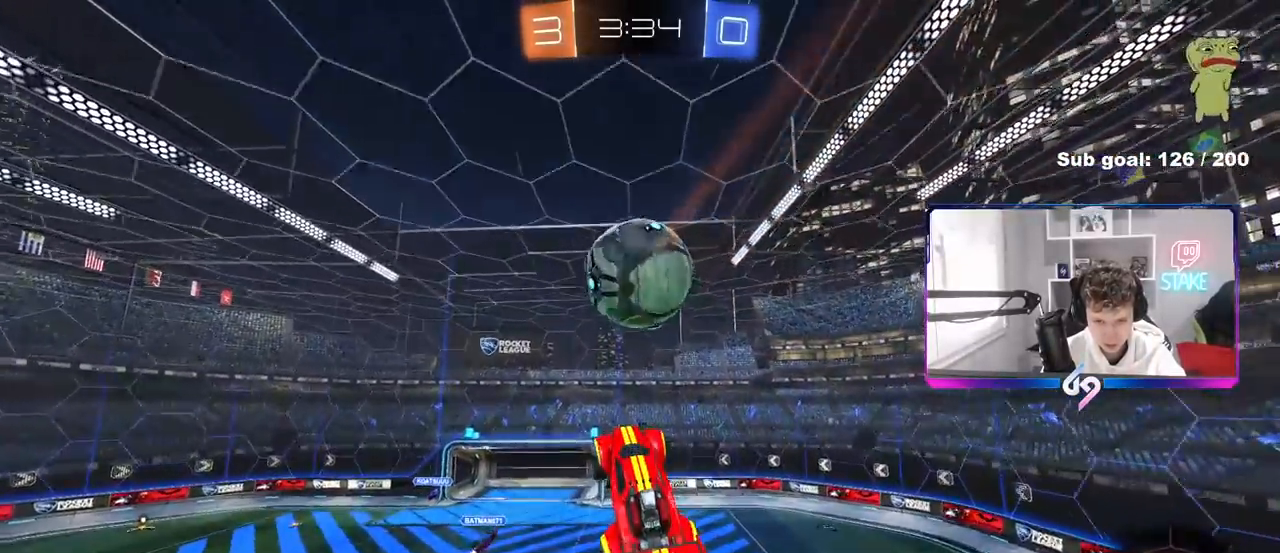
{"keys": ["w"], "mouse": ["left"], "mouse_move": "still", "events": [[117, "mouse_left", "up"], [167, "d", "up"], [217, "mouse_left", "down"], [450, "d", "down"], [450, "w", "down"], [500, "d", "up"]]}
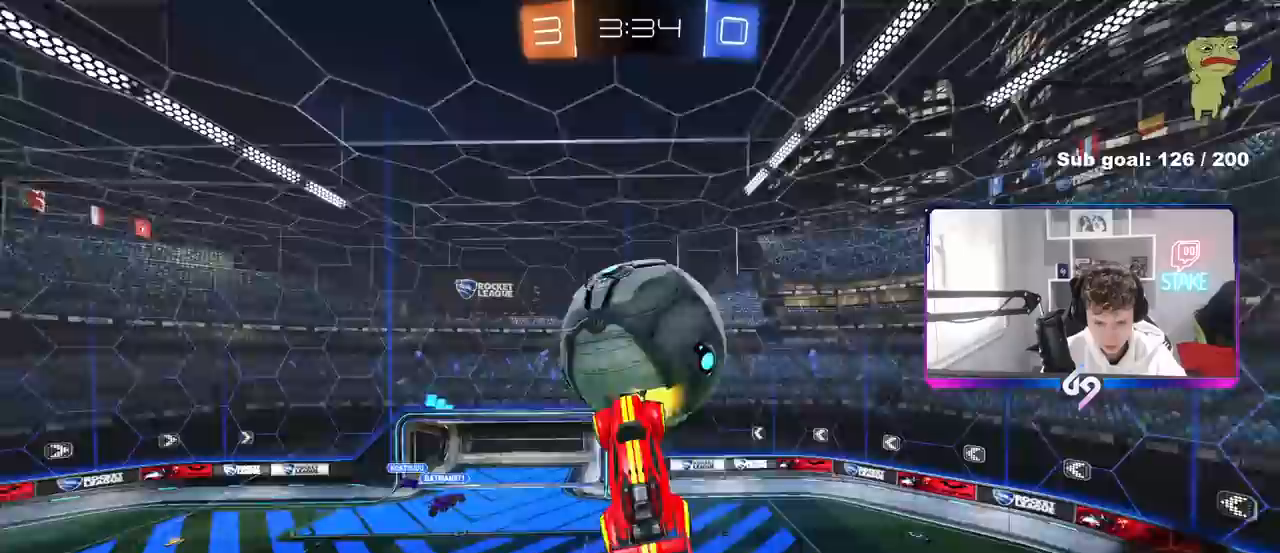
{"keys": ["d", "w"], "mouse": [], "mouse_move": "still", "events": [[83, "w", "up"], [133, "a", "down"], [233, "mouse_left", "up"], [233, "s", "down"], [317, "a", "up"], [317, "s", "up"], [417, "d", "down"], [467, "w", "down"]]}
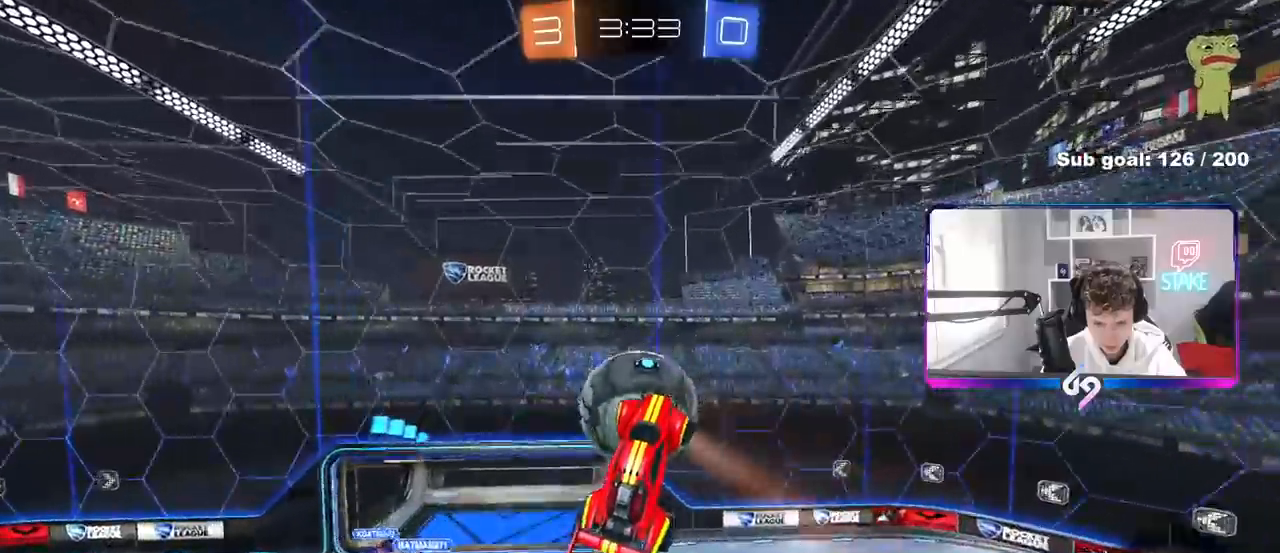
{"keys": ["d", "w"], "mouse": [], "mouse_move": "still", "events": [[67, "d", "up"], [200, "w", "up"], [300, "d", "down"], [417, "w", "down"]]}
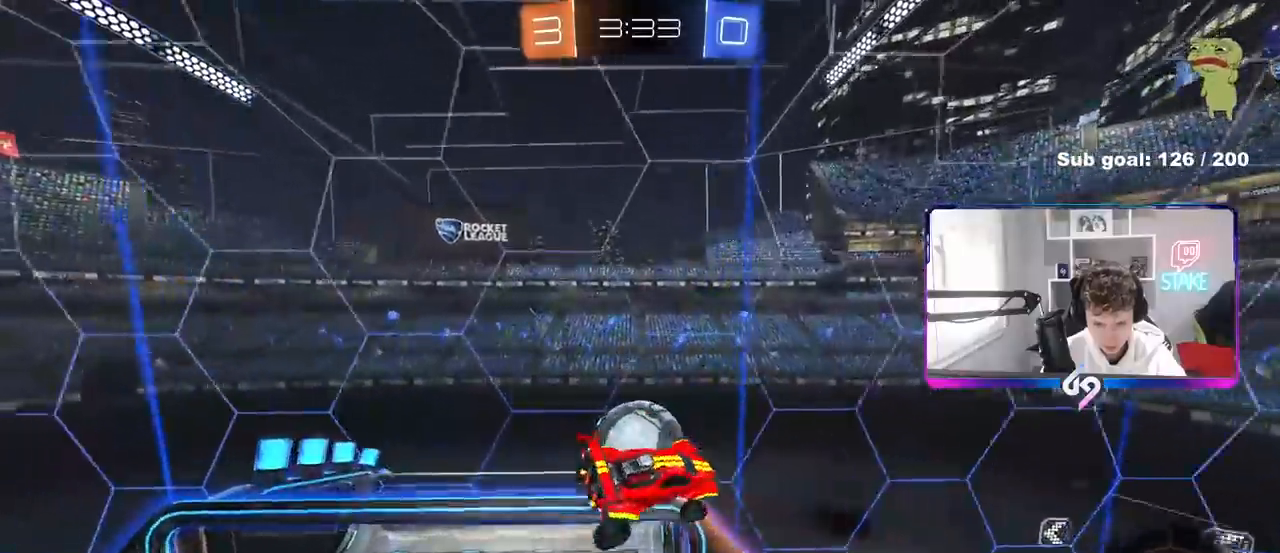
{"keys": ["d", "w"], "mouse": [], "mouse_move": "still", "events": [[67, "a", "down"], [67, "shift", "down"], [117, "a", "up"], [117, "mouse_left", "down"], [217, "w", "up"], [350, "mouse_left", "up"], [450, "w", "down"], [500, "shift", "up"]]}
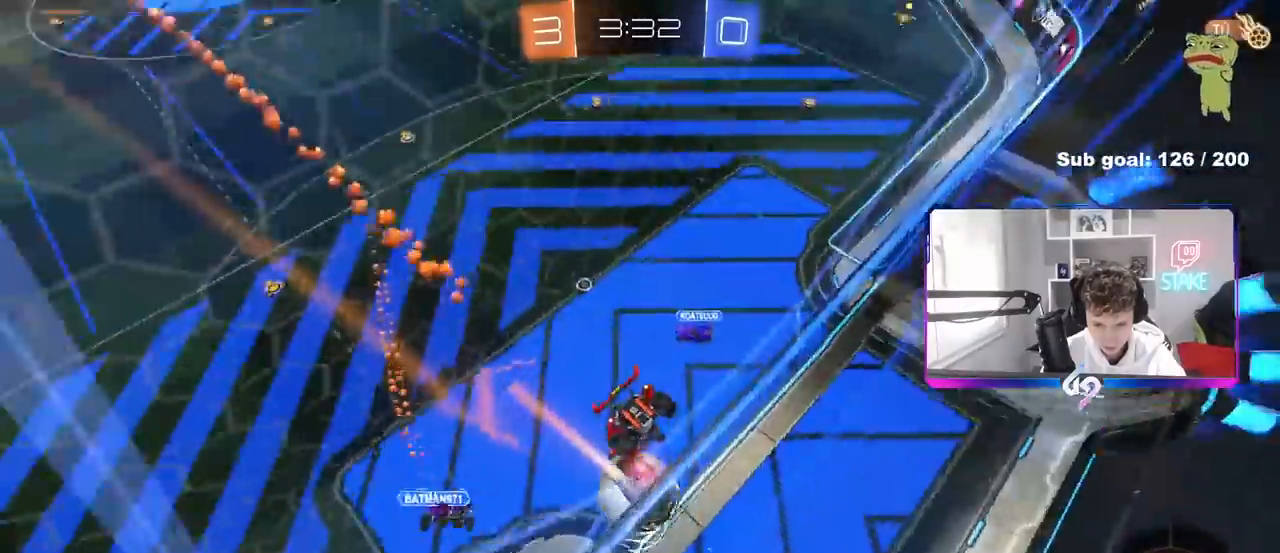
{"keys": ["a", "shift"], "mouse": [], "mouse_move": "still", "events": [[83, "d", "up"], [83, "mouse_right", "down"], [183, "w", "up"], [233, "shift", "down"], [283, "a", "down"], [283, "mouse_right", "up"], [283, "s", "down"], [367, "s", "up"]]}
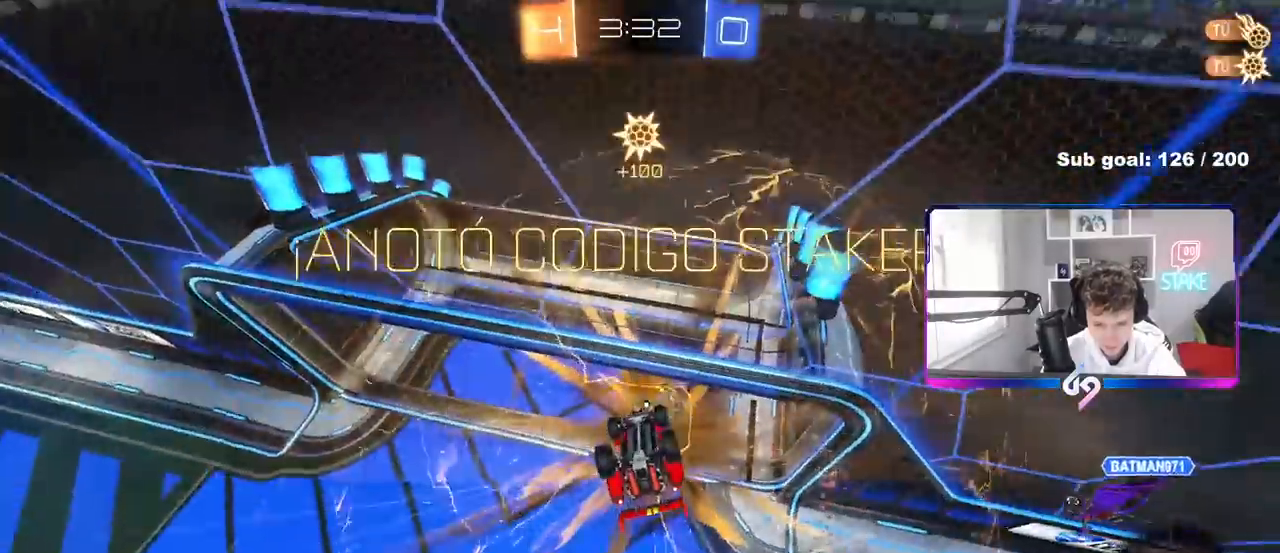
{"keys": ["d", "s", "shift"], "mouse": [], "mouse_move": "still", "events": [[50, "w", "down"], [150, "a", "up"], [150, "d", "down"], [383, "w", "up"], [433, "s", "down"]]}
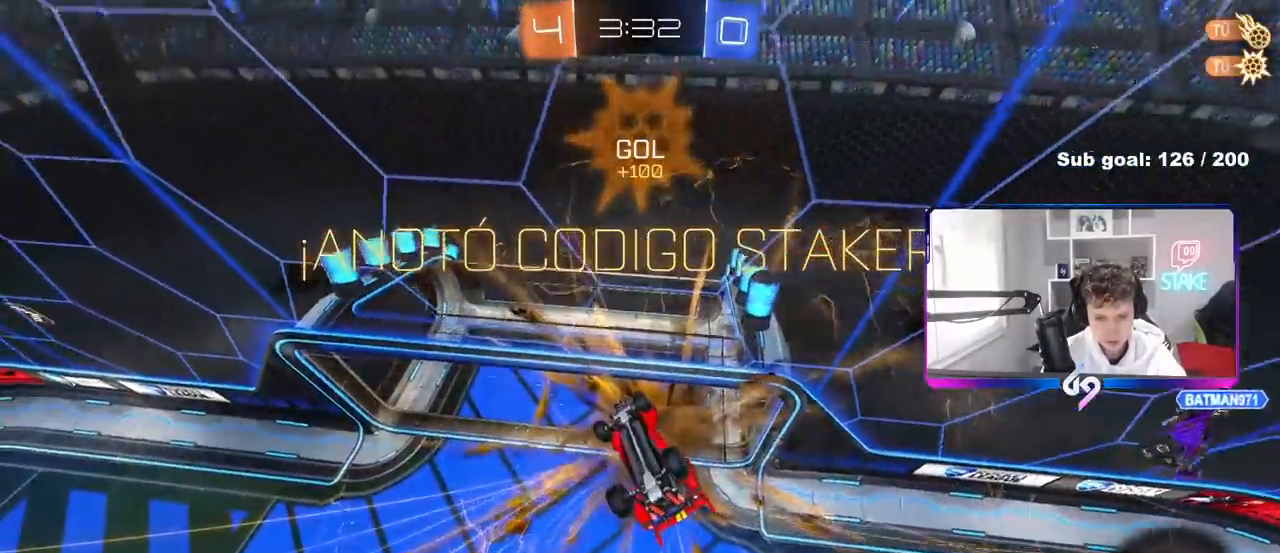
{"keys": ["s", "shift"], "mouse": [], "mouse_move": "still", "events": [[300, "a", "down"], [300, "d", "up"], [450, "a", "up"]]}
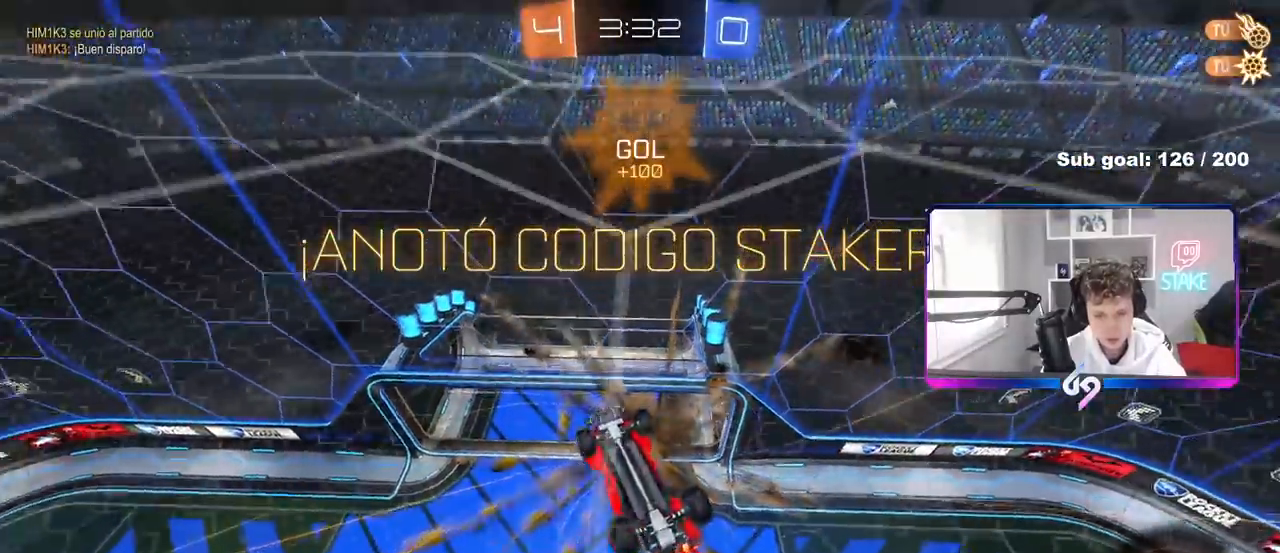
{"keys": ["s", "shift"], "mouse": [], "mouse_move": "still", "events": [[33, "s", "up"], [133, "d", "down"], [233, "mouse_right", "down"], [233, "s", "down"], [317, "mouse_right", "up"], [467, "d", "up"]]}
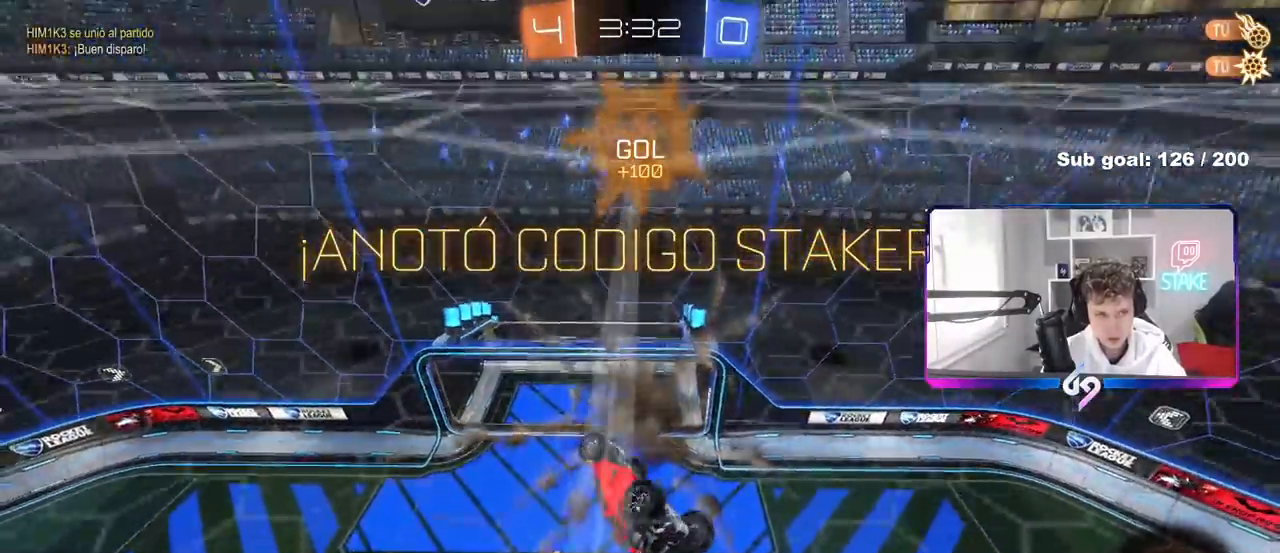
{"keys": ["shift"], "mouse": [], "mouse_move": "still", "events": [[50, "a", "down"], [150, "a", "up"], [200, "mouse_right", "down"], [250, "space", "down"], [433, "mouse_right", "up"], [483, "s", "up"], [483, "space", "up"]]}
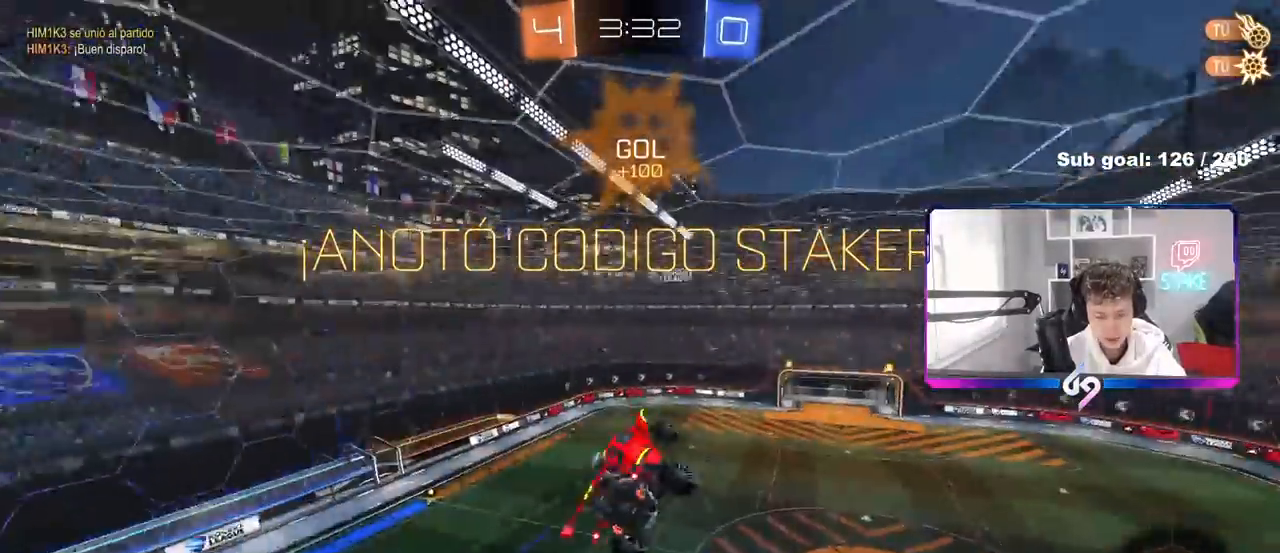
{"keys": ["d", "s", "shift"], "mouse": [], "mouse_move": "still", "events": [[33, "d", "down"], [33, "mouse_left", "down"], [67, "w", "down"], [433, "mouse_left", "up"], [450, "w", "up"], [500, "s", "down"]]}
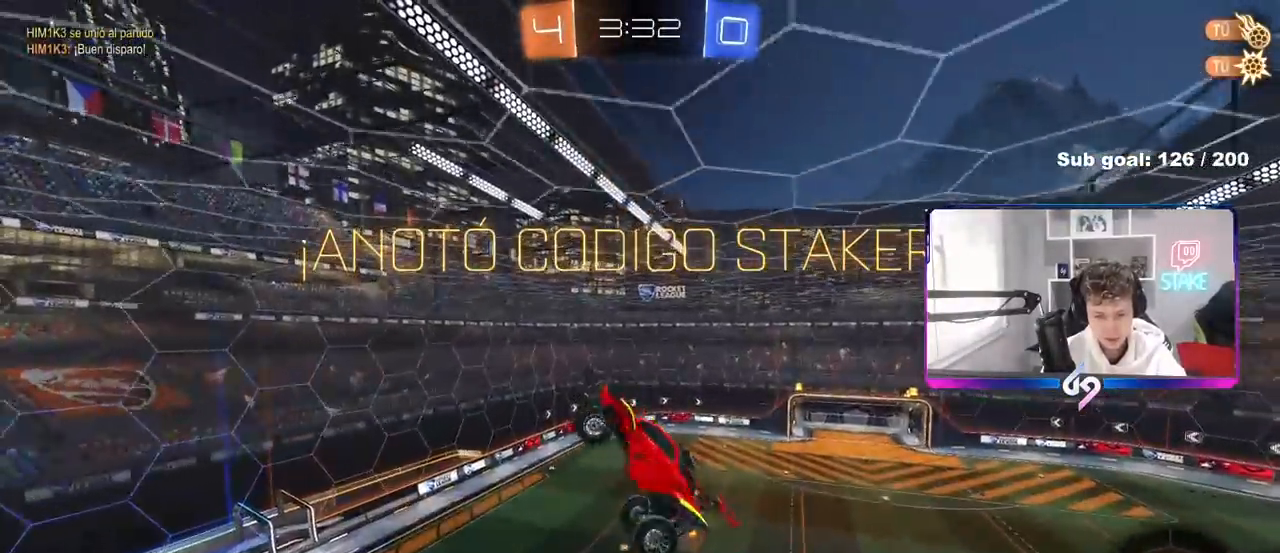
{"keys": ["d", "shift", "w"], "mouse": ["left"], "mouse_move": "still", "events": [[233, "mouse_left", "down"], [233, "s", "up"], [317, "w", "down"], [367, "mouse_left", "up"], [467, "mouse_left", "down"]]}
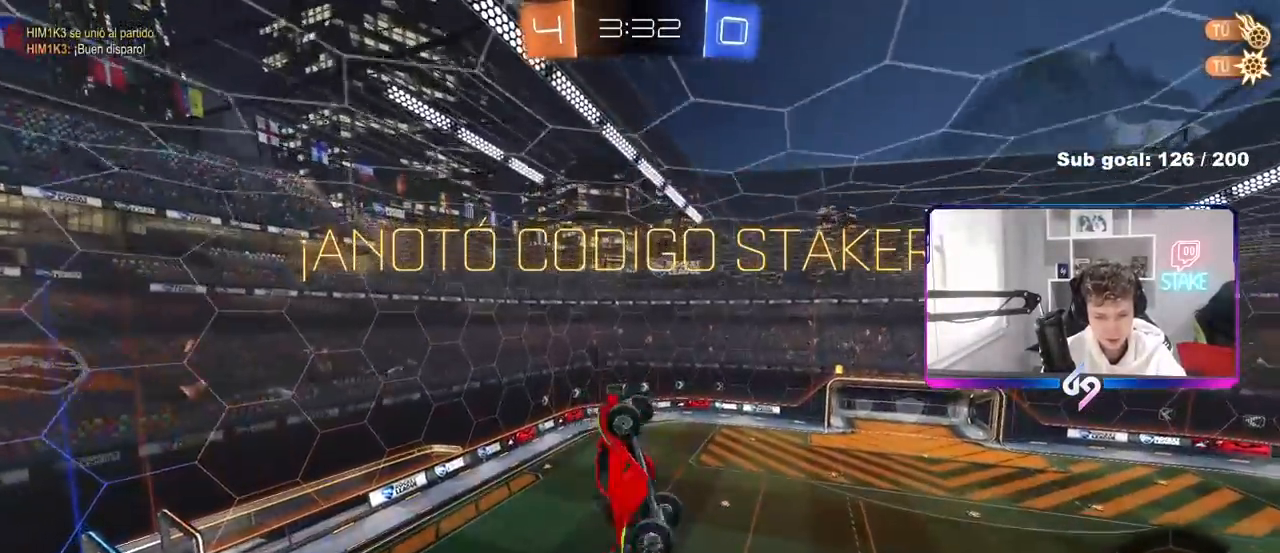
{"keys": [], "mouse": [], "mouse_move": "still", "events": [[100, "mouse_left", "up"], [150, "d", "up"], [150, "shift", "up"], [150, "w", "up"], [283, "a", "down"], [383, "a", "up"]]}
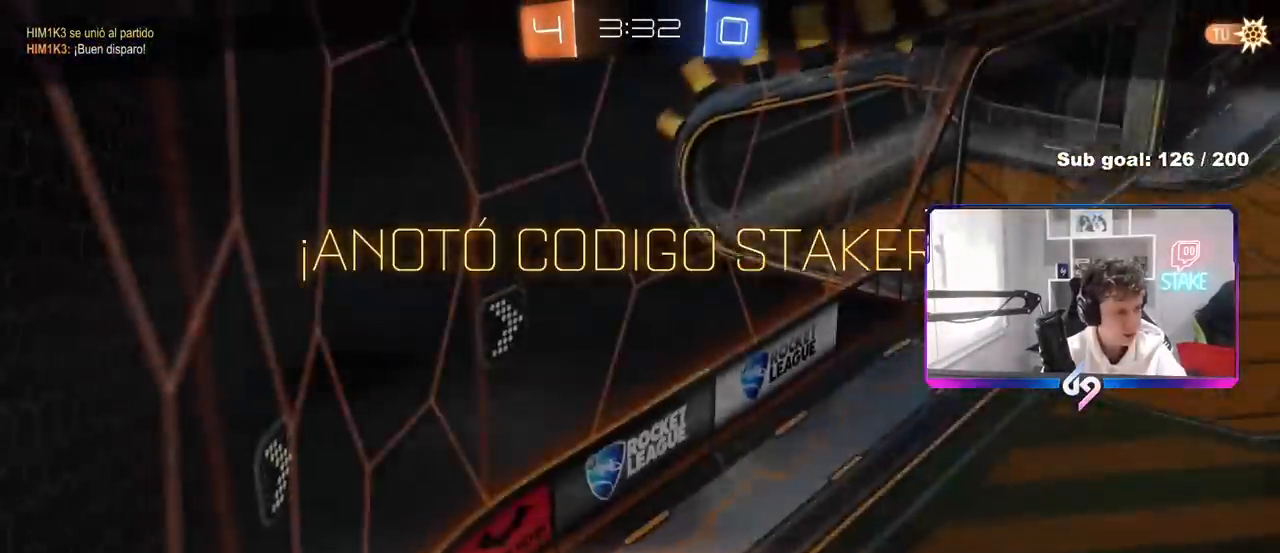
{"keys": [], "mouse": [], "mouse_move": "still", "events": []}
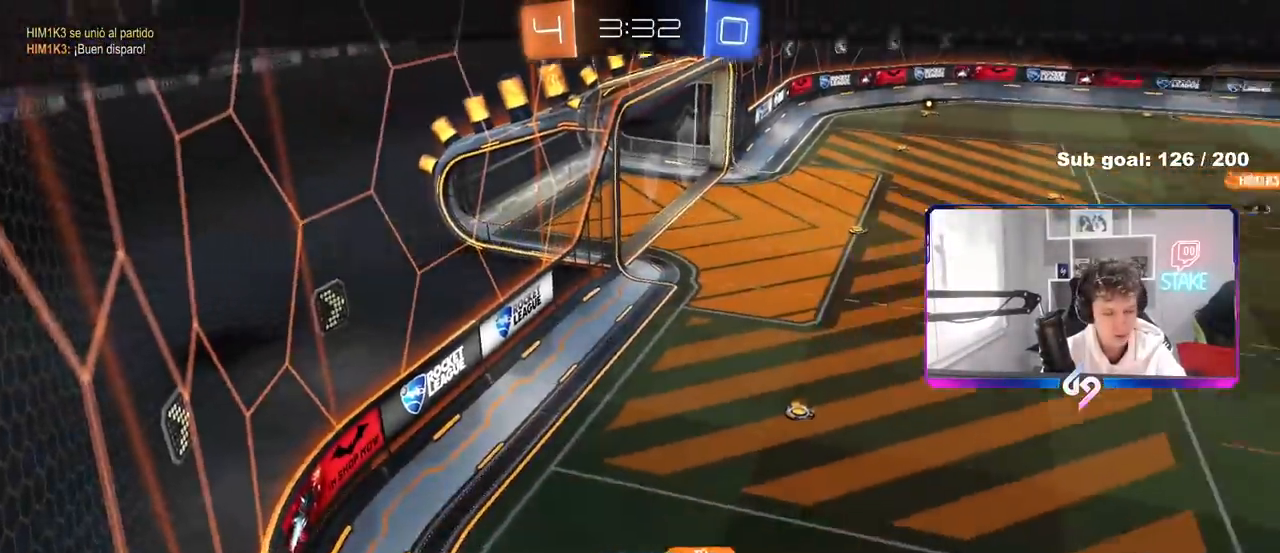
{"keys": [], "mouse": [], "mouse_move": "still", "events": []}
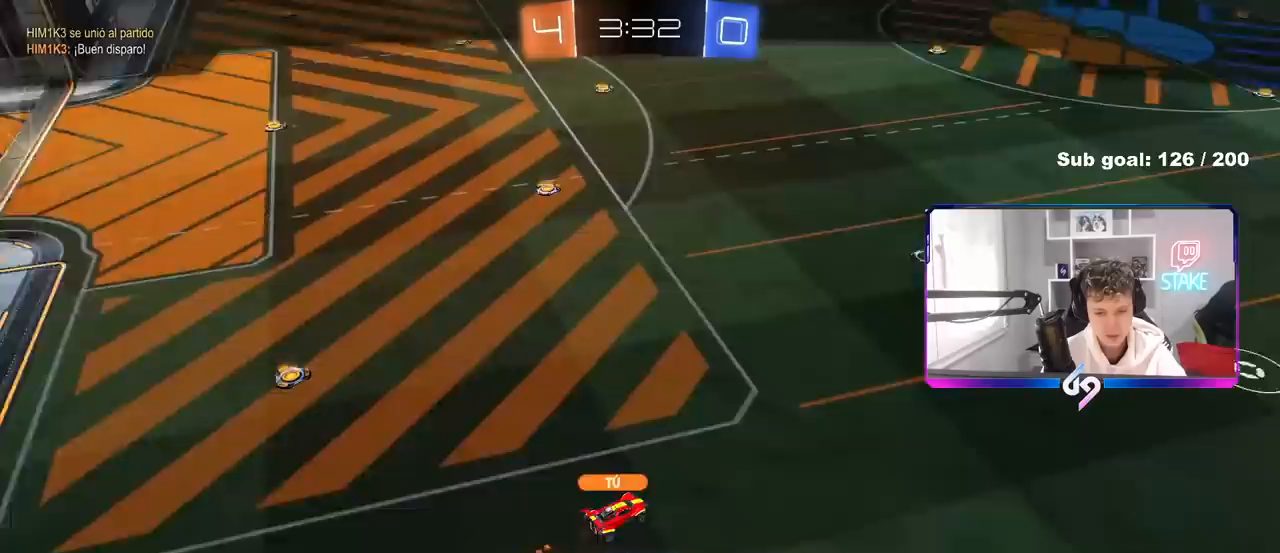
{"keys": [], "mouse": [], "mouse_move": "still", "events": []}
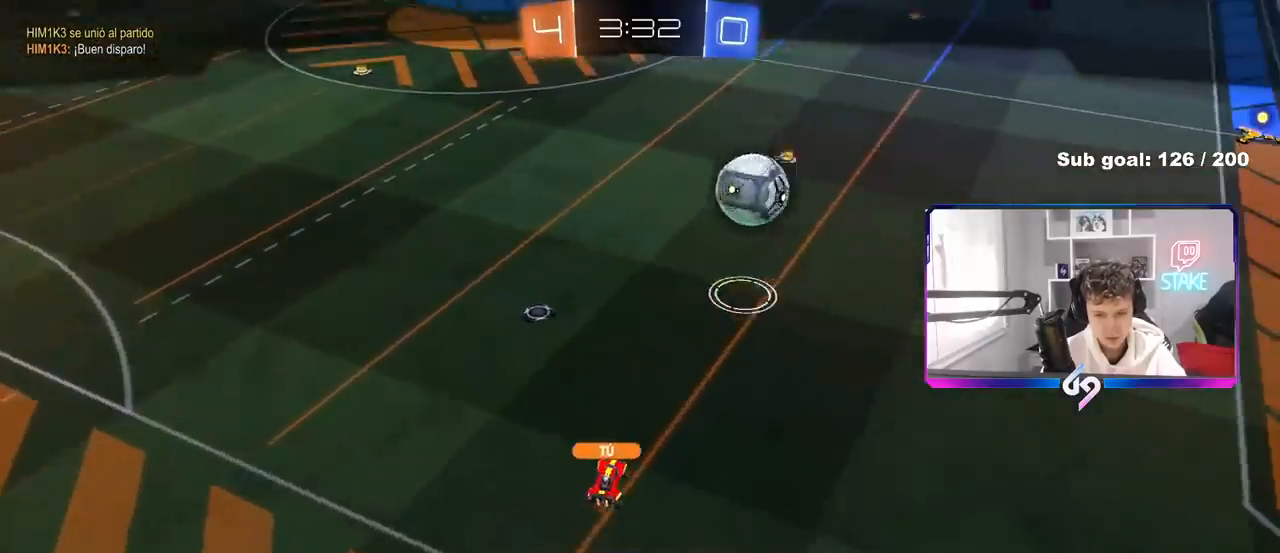
{"keys": [], "mouse": [], "mouse_move": "still", "events": []}
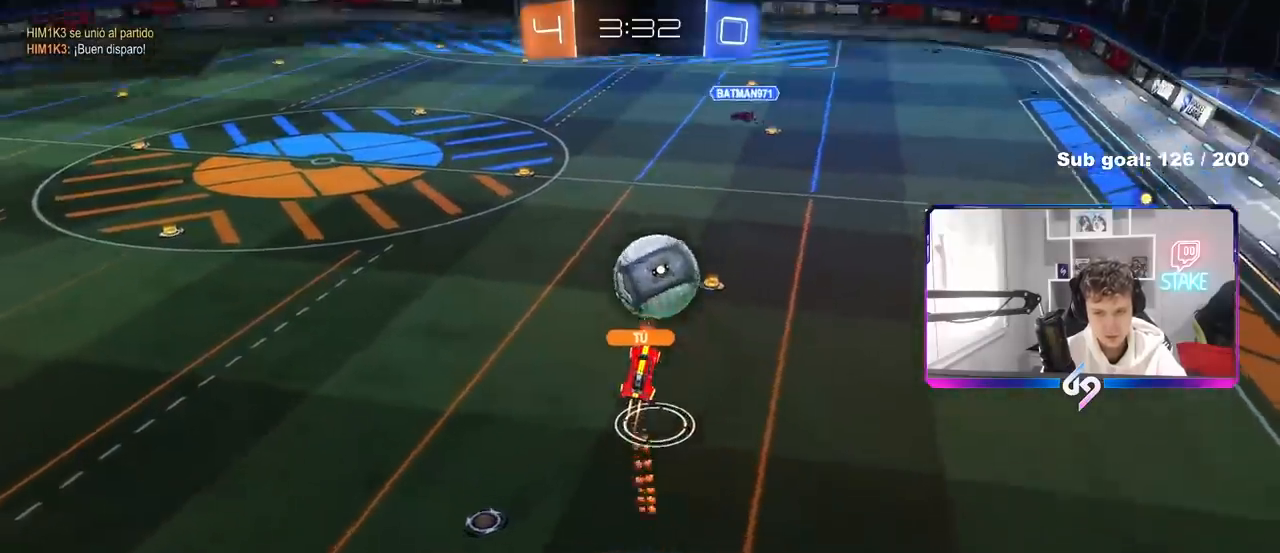
{"keys": [], "mouse": [], "mouse_move": "still", "events": [[317, "mouse_right", "down"], [467, "mouse_right", "up"]]}
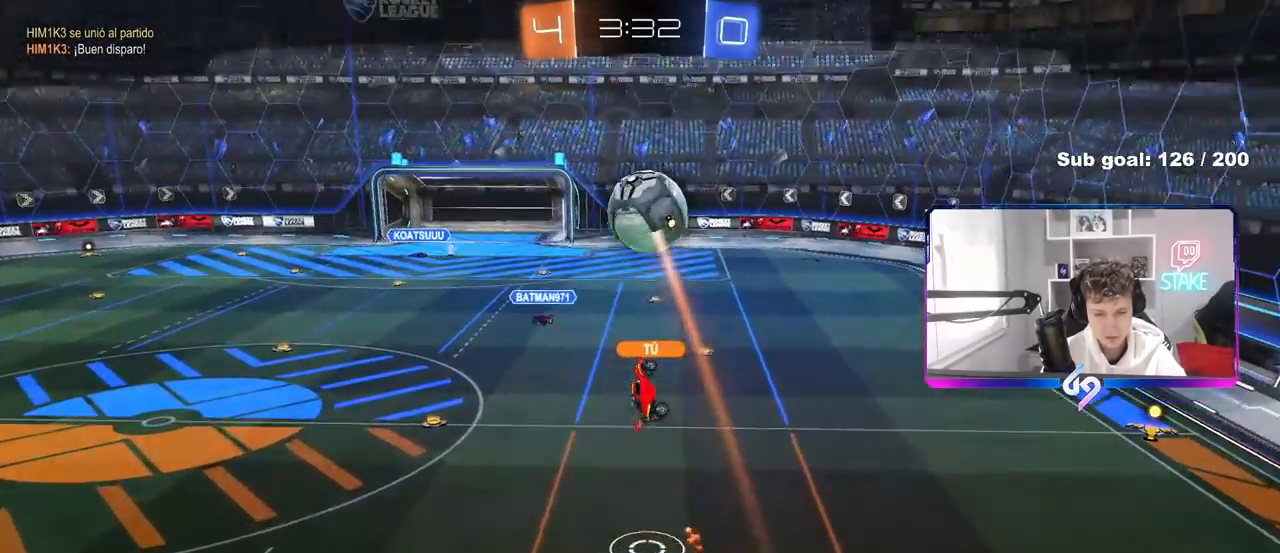
{"keys": [], "mouse": [], "mouse_move": "still", "events": []}